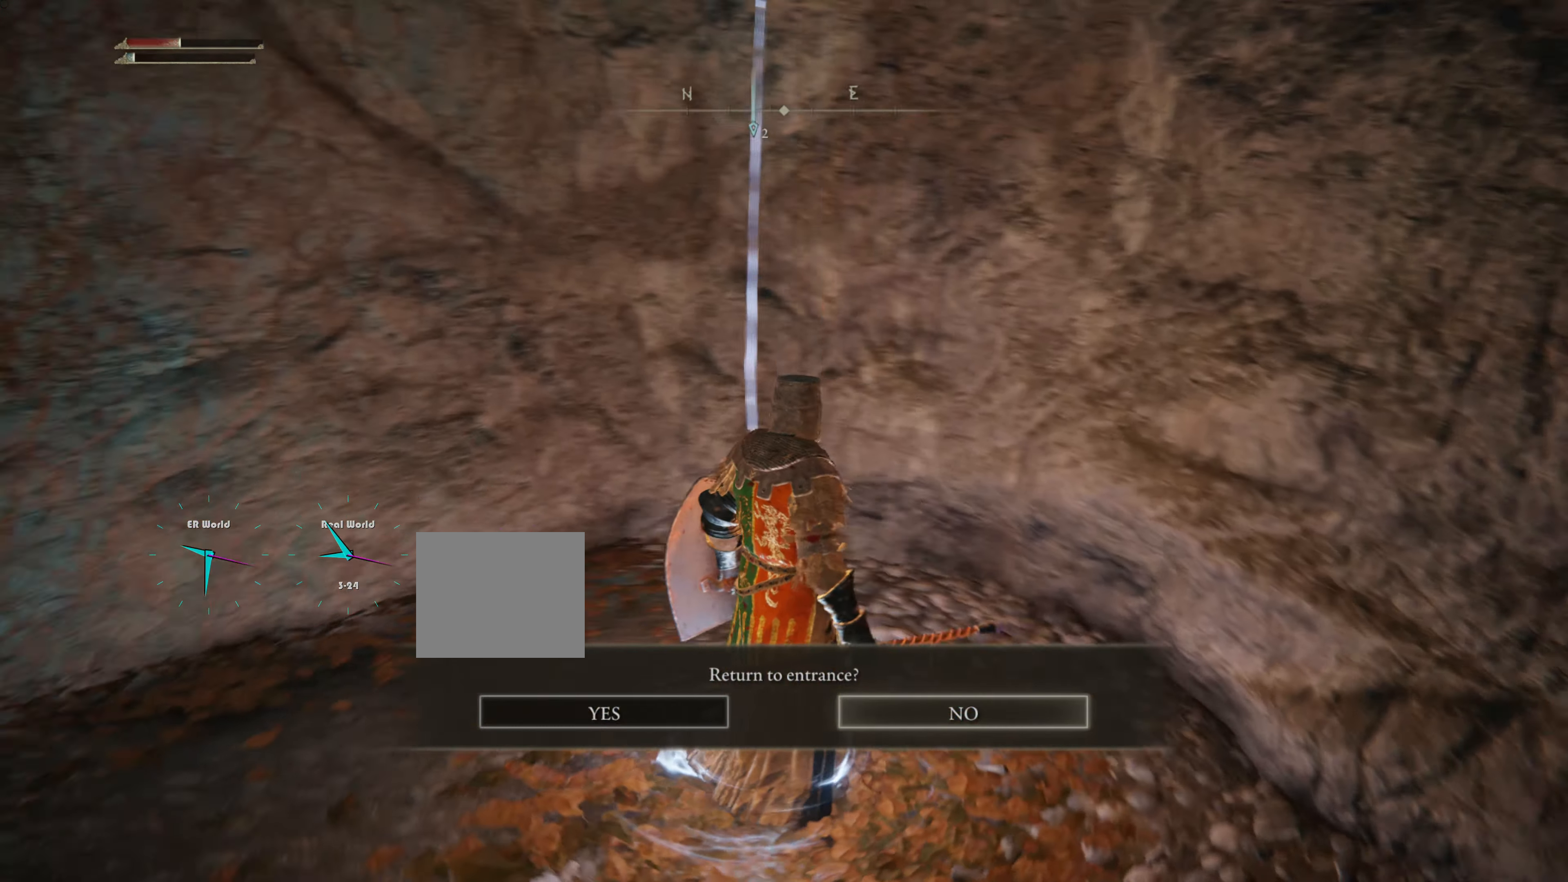
Gameplay with a controller (PlayStation layout); each line is a JSON object with the inputs held at the frame after it. "events" lists button and stick changes between this image and that frame as [ms after this image, input, new state], when the widget could be followed in between.
{"buttons": [], "left_stick": "center", "right_stick": "center", "events": [[451, "right_stick", "center"]]}
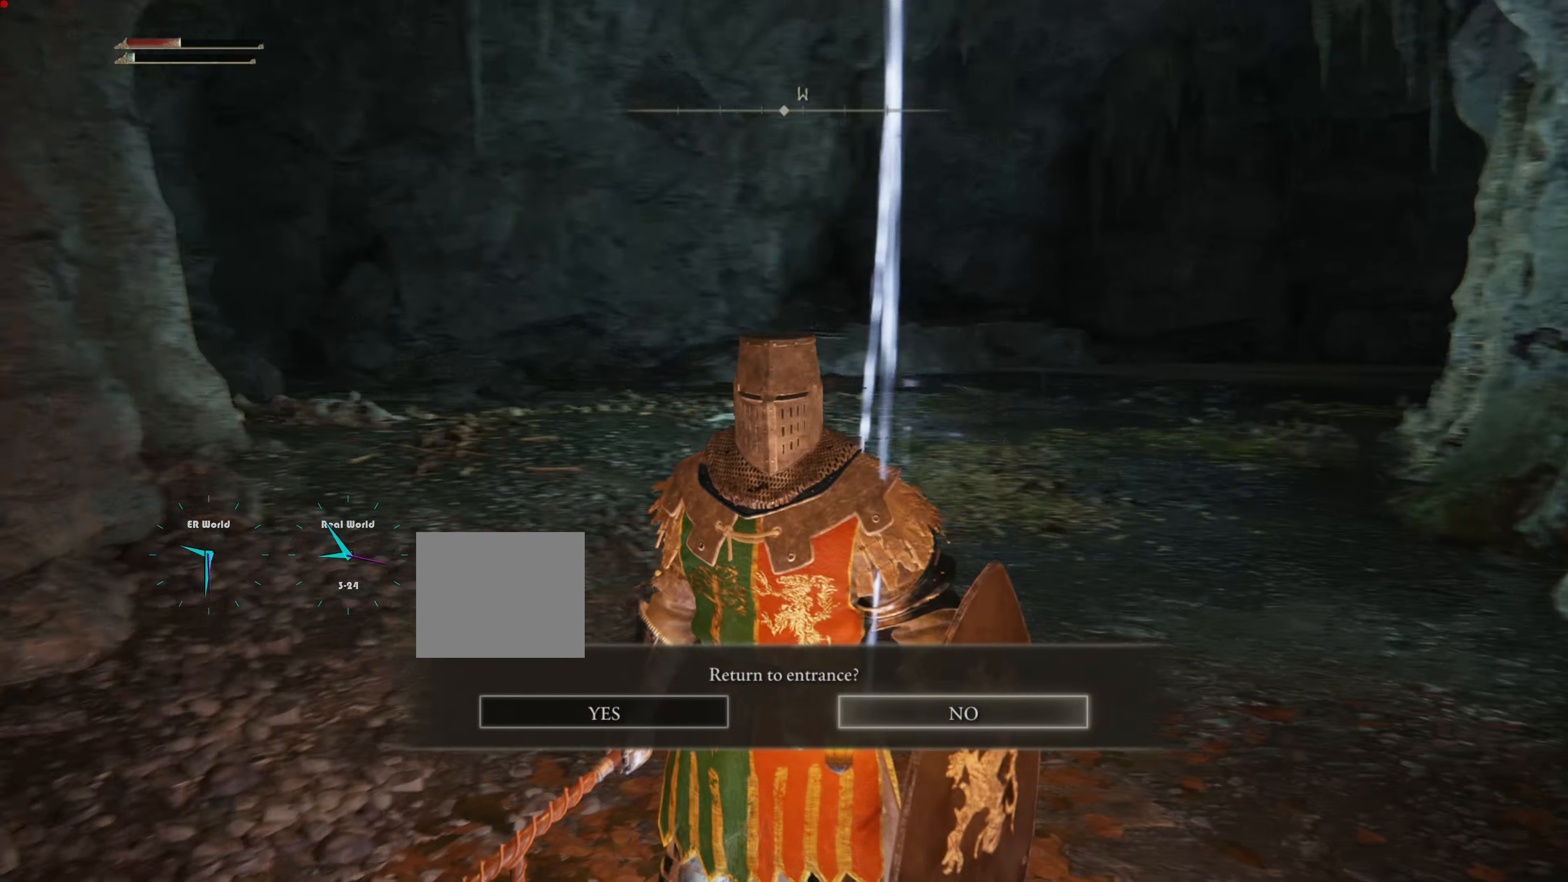
{"buttons": [], "left_stick": "center", "right_stick": "center", "events": []}
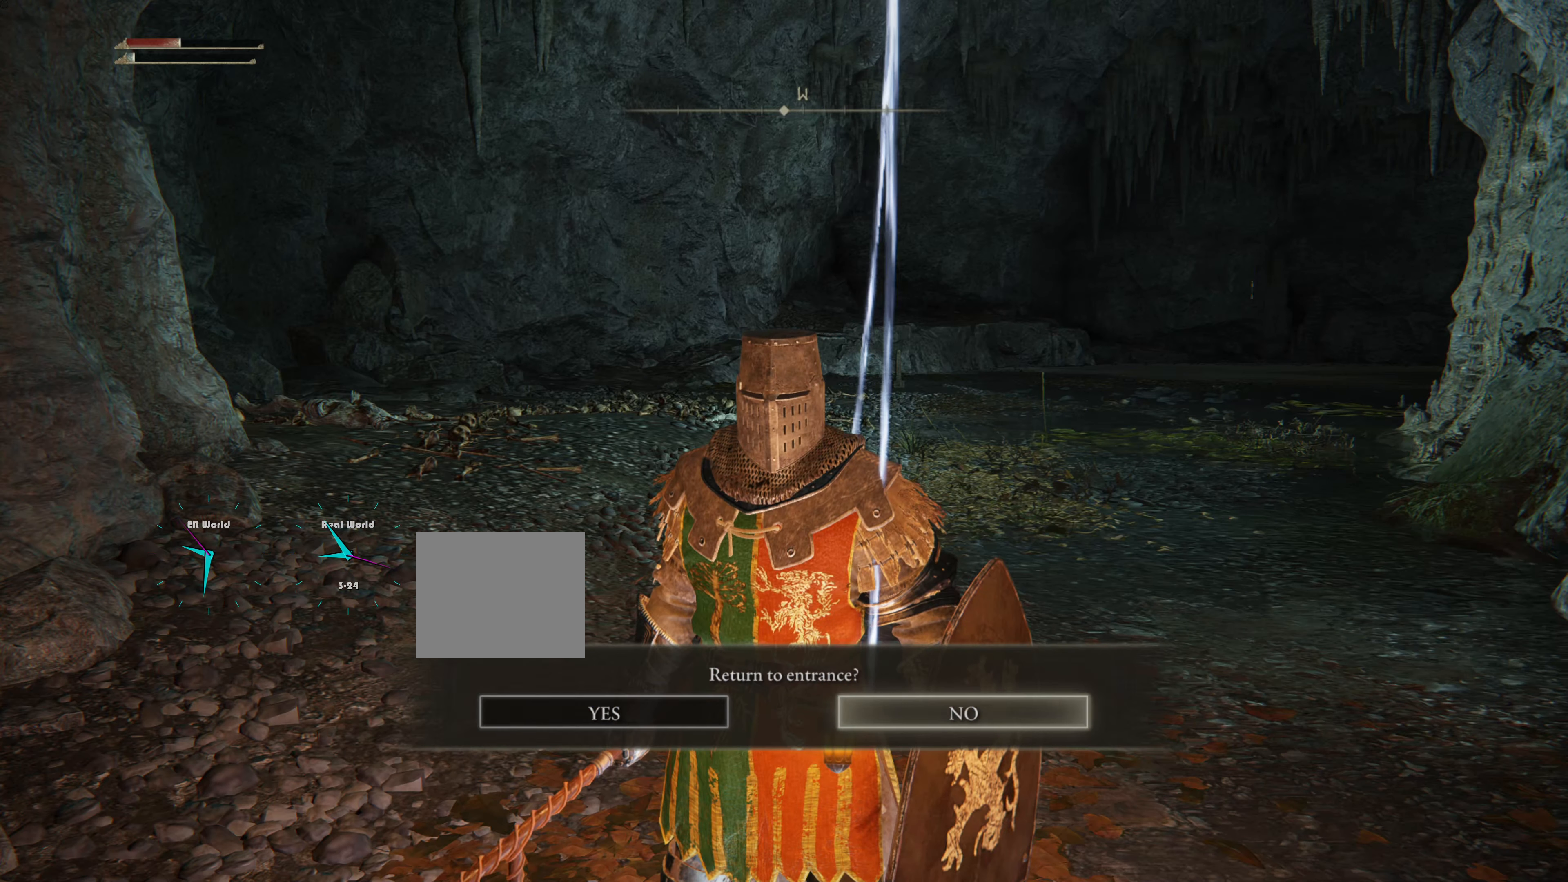
{"buttons": [], "left_stick": "center", "right_stick": "center", "events": [[167, "DPAD_LEFT", "down"], [283, "DPAD_LEFT", "up"]]}
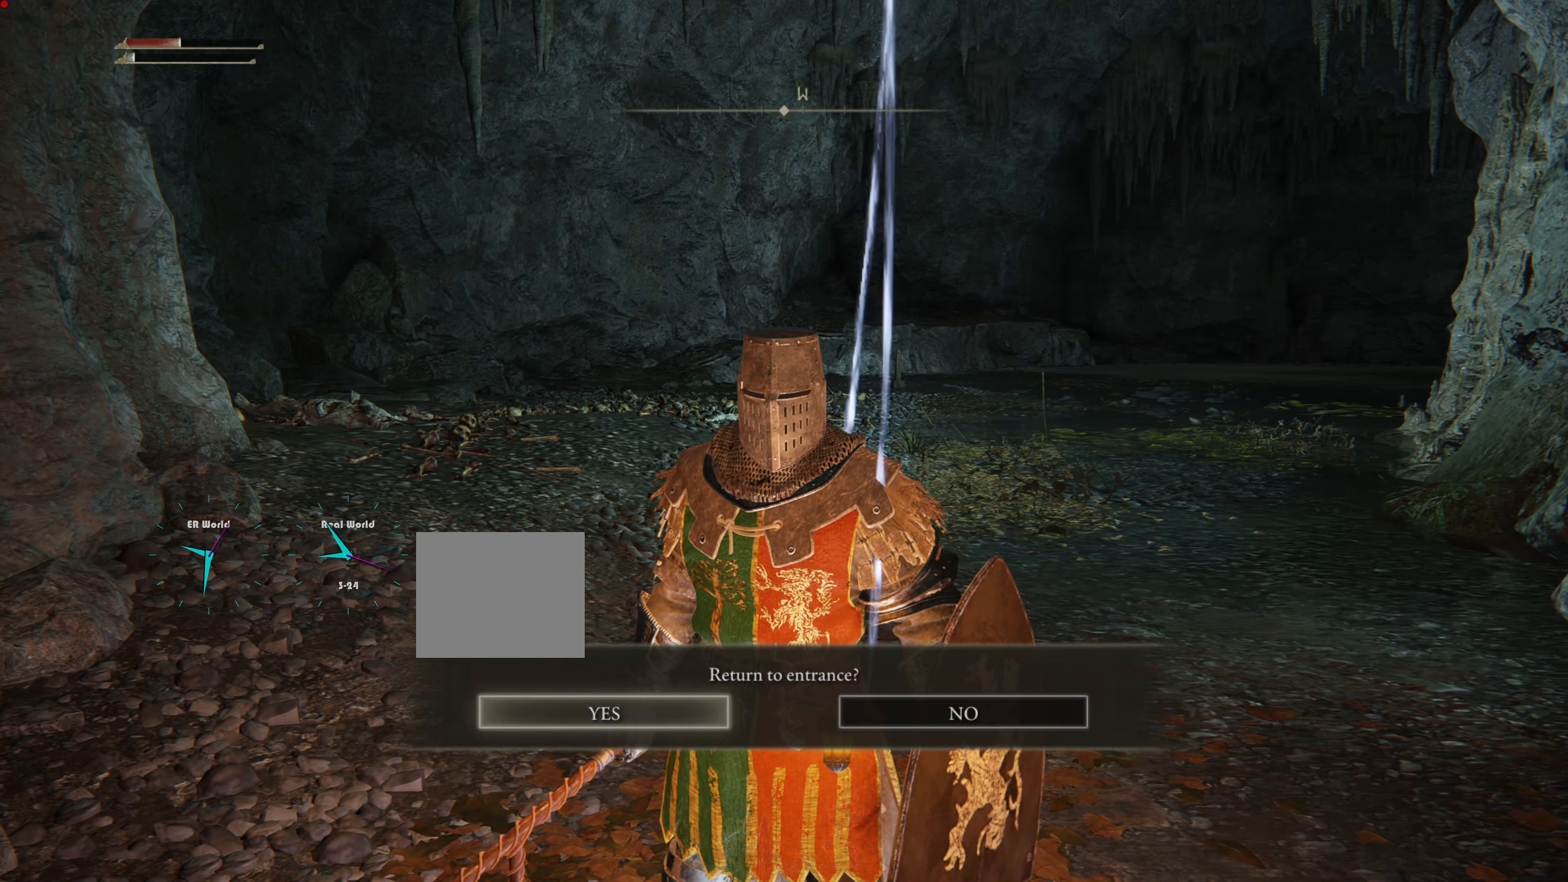
{"buttons": ["CROSS"], "left_stick": "center", "right_stick": "center", "events": [[484, "CROSS", "down"]]}
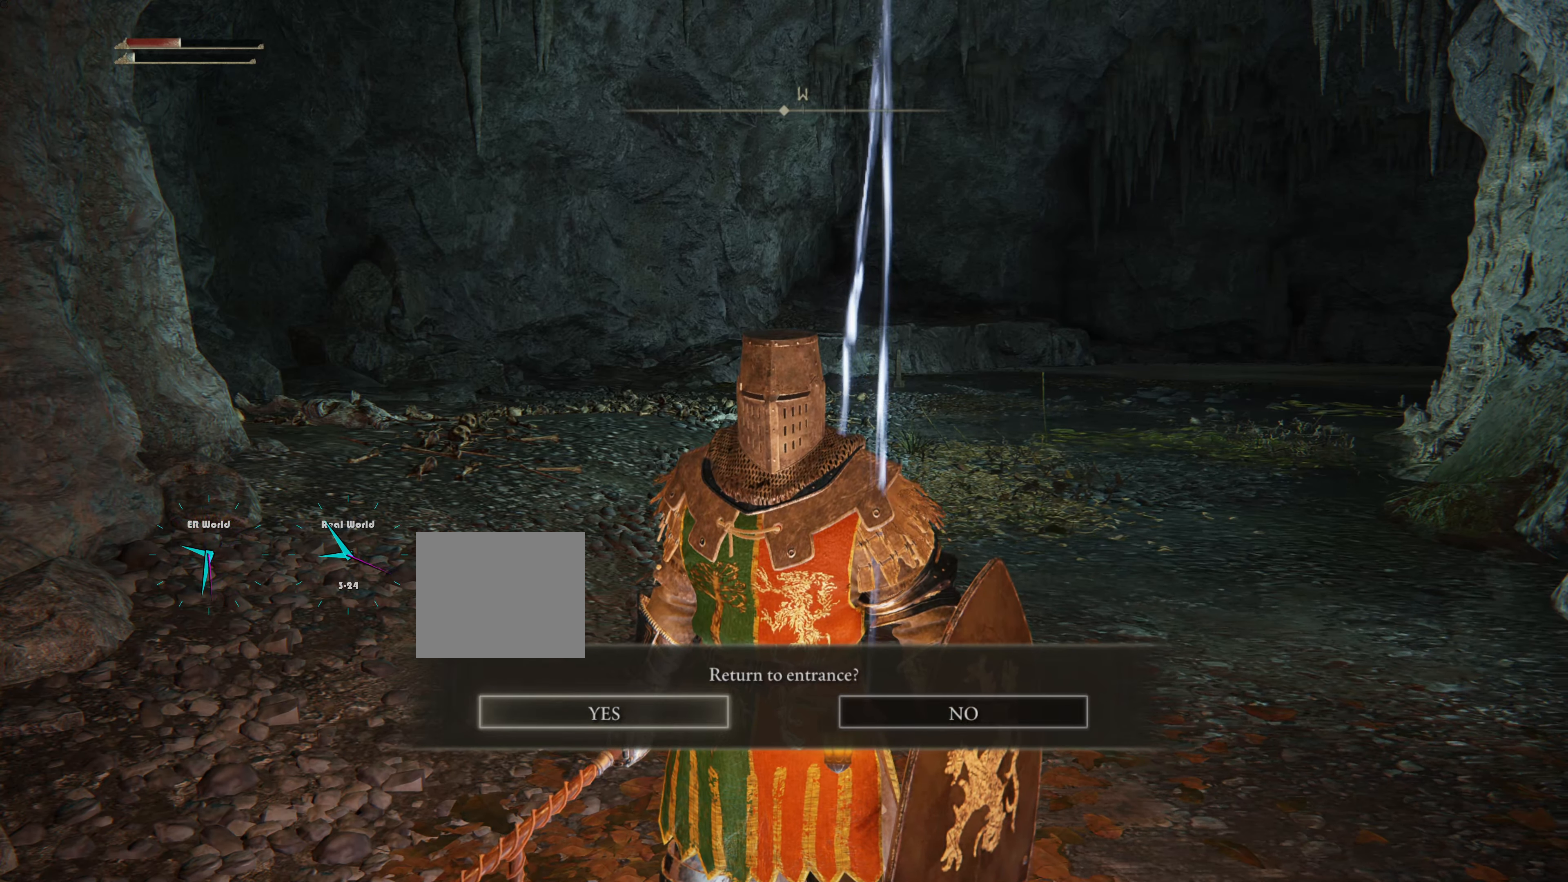
{"buttons": [], "left_stick": "center", "right_stick": "center", "events": [[116, "CROSS", "up"]]}
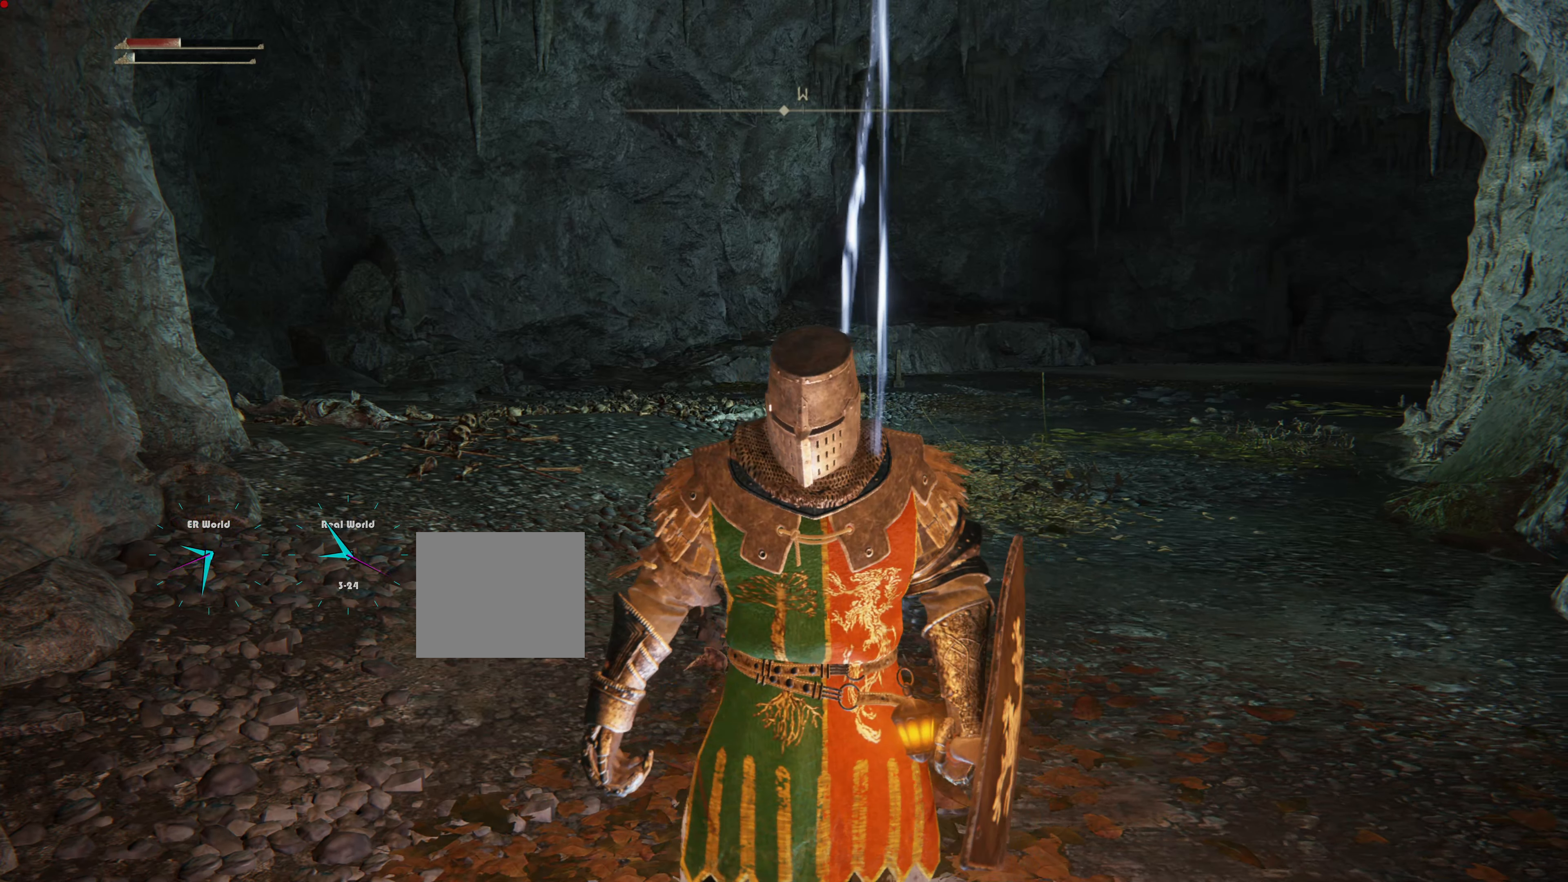
{"buttons": [], "left_stick": "center", "right_stick": "center", "events": []}
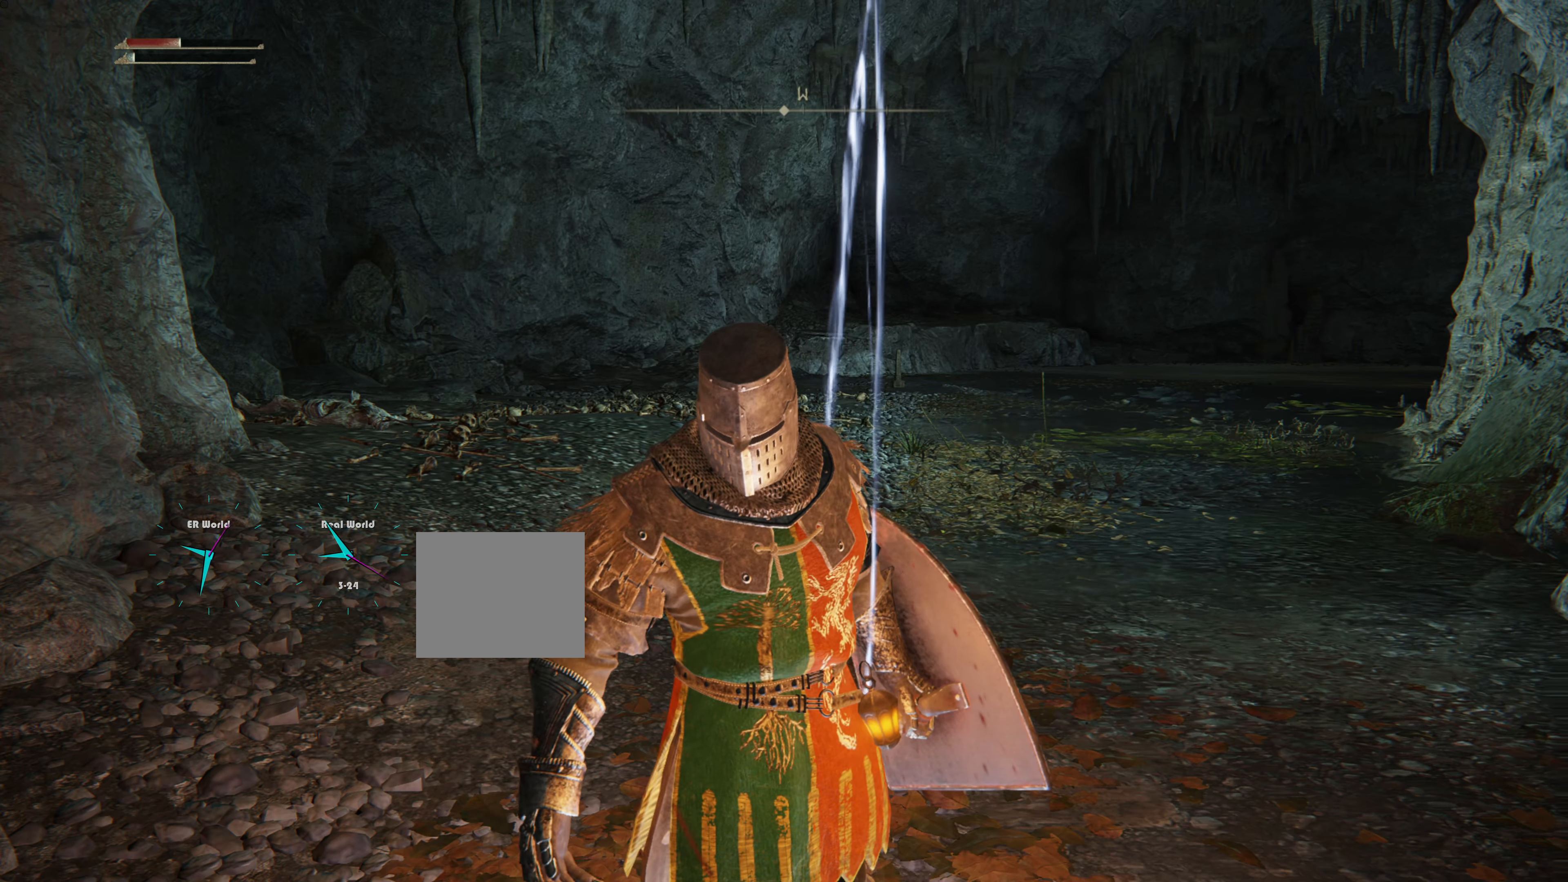
{"buttons": [], "left_stick": "center", "right_stick": "center", "events": []}
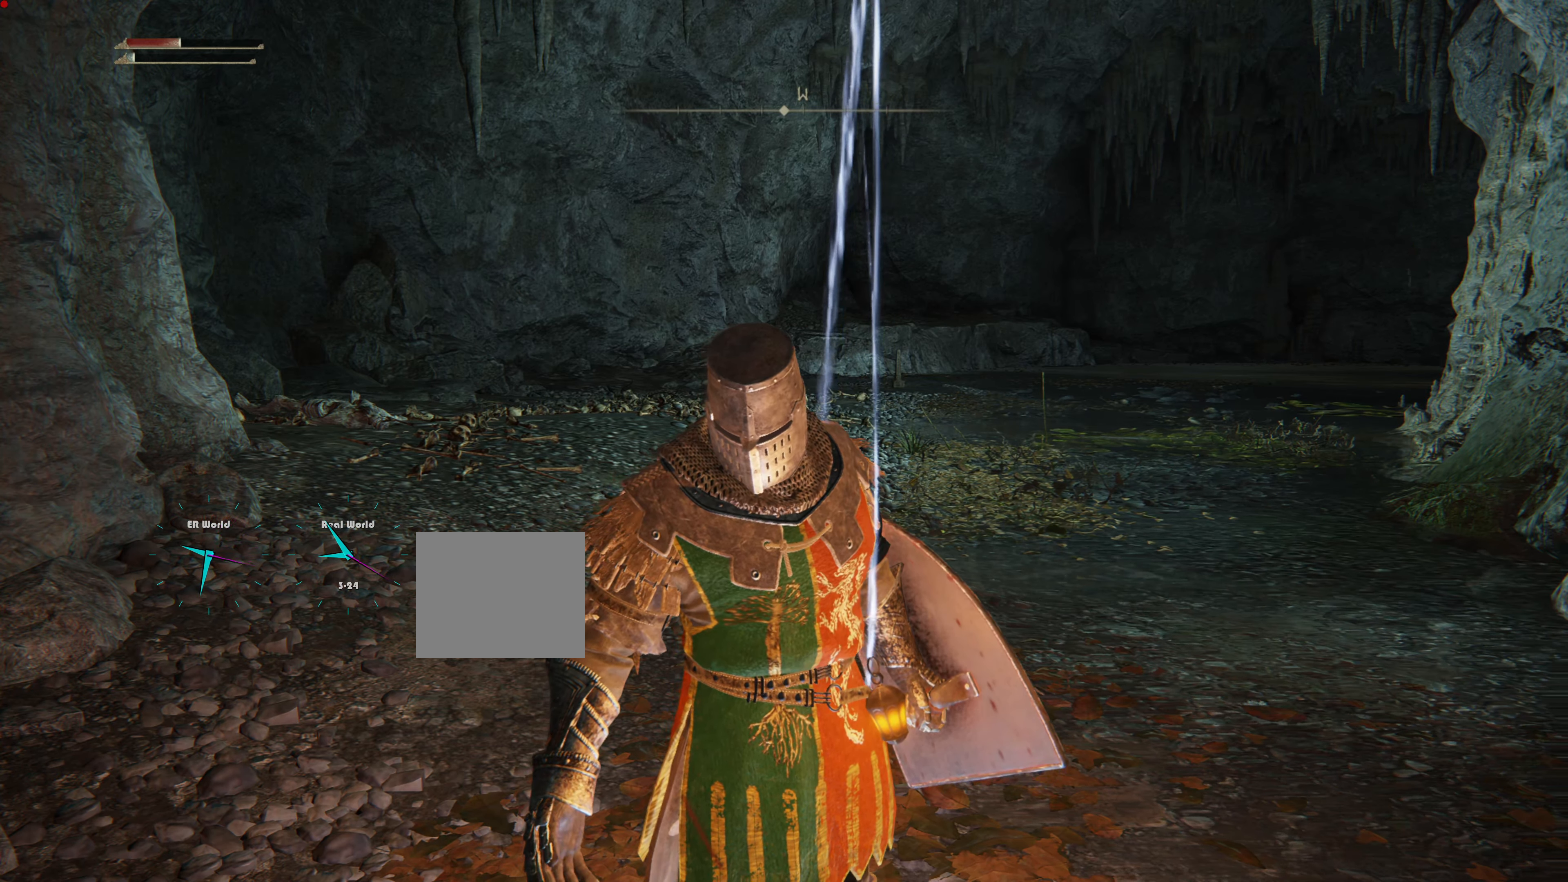
{"buttons": [], "left_stick": "center", "right_stick": "center", "events": []}
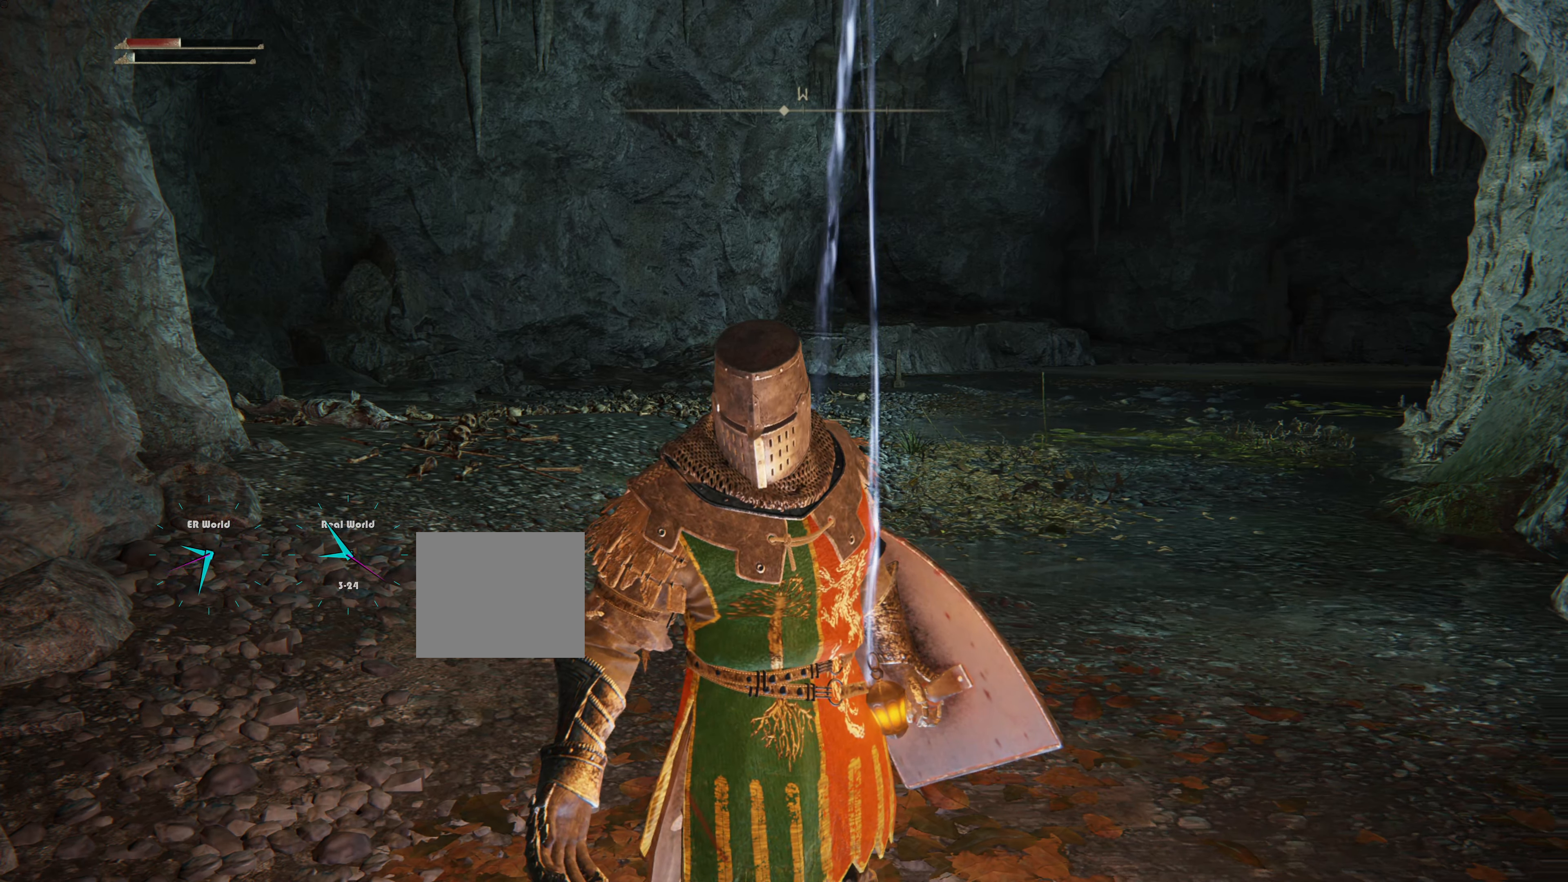
{"buttons": [], "left_stick": "center", "right_stick": "center", "events": []}